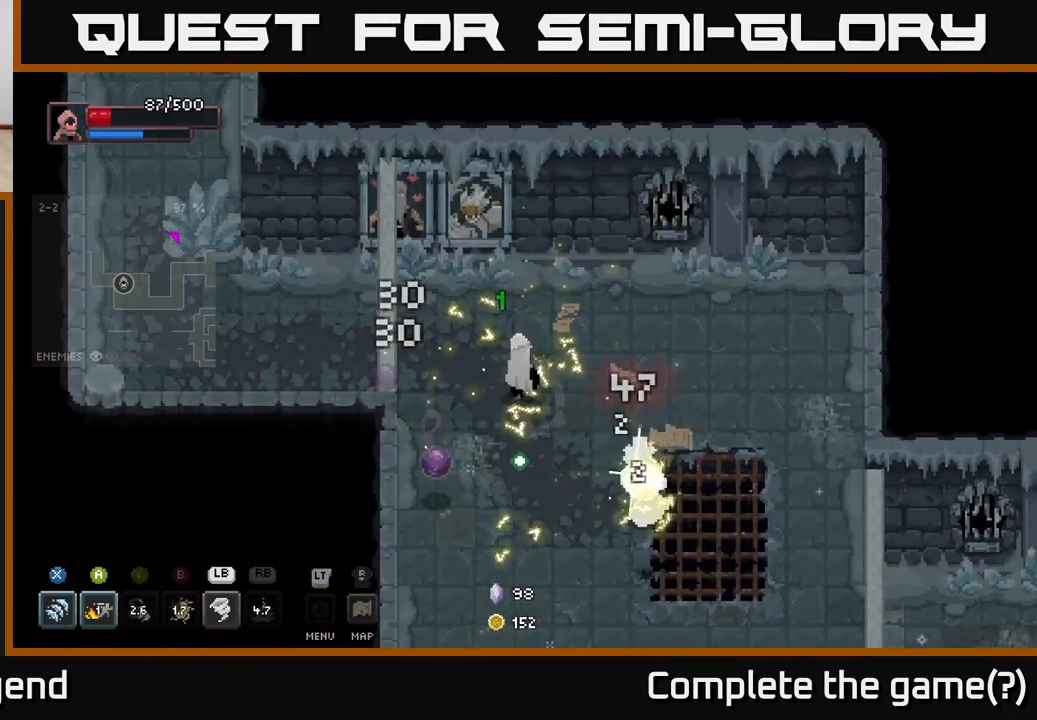
Gameplay with a controller (Xbox layout); each line is a JSON object with the inputs held at the frame after it. "events" lists button and stick changes between this image and that frame as [ms after this image, input, new state], when the widget could be followed in between.
{"buttons": ["X"], "left_stick": "down-right", "right_stick": "center", "events": [[67, "X", "down"]]}
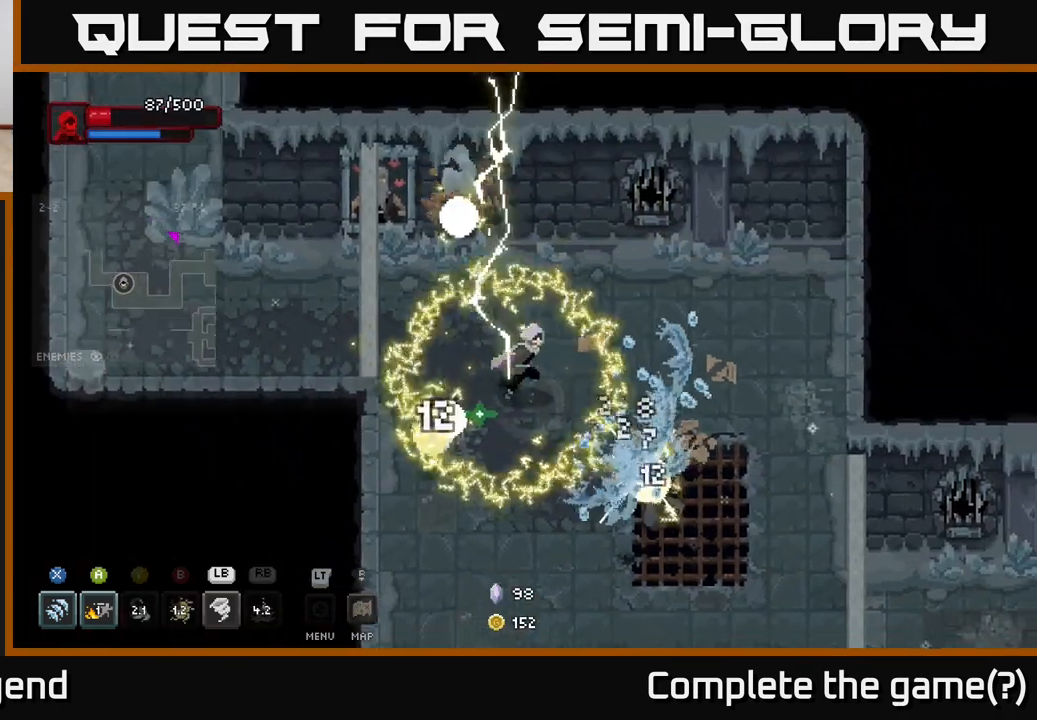
{"buttons": ["X"], "left_stick": "down-right", "right_stick": "center", "events": [[83, "X", "up"], [233, "left_stick", "down-left"], [333, "X", "down"], [450, "left_stick", "down-right"]]}
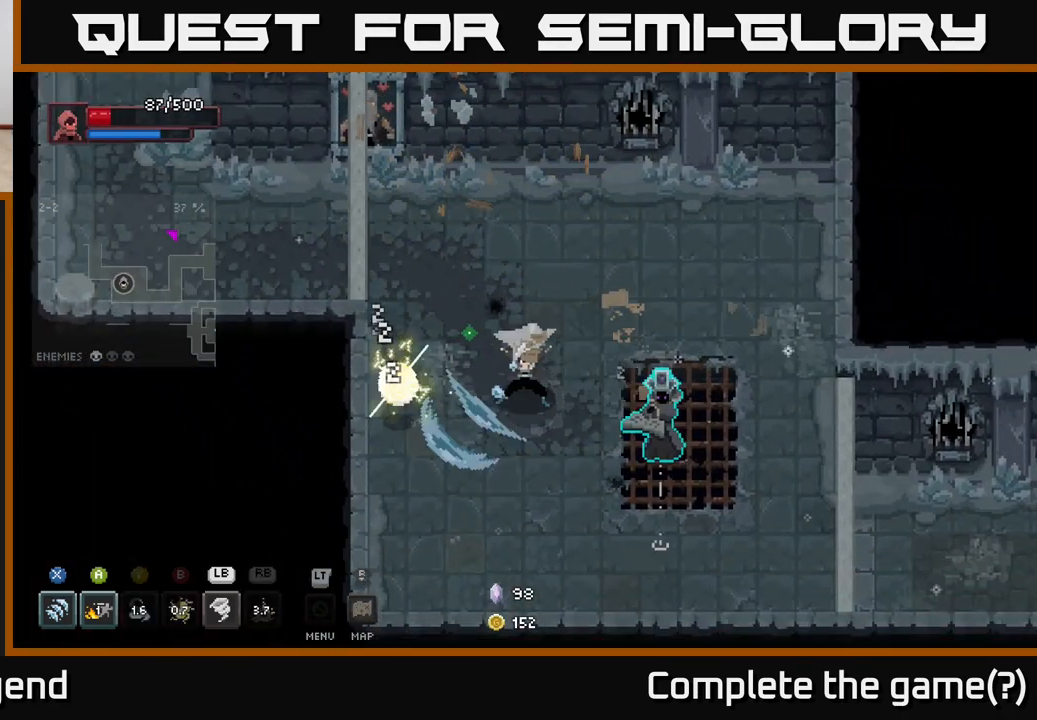
{"buttons": ["X"], "left_stick": "down-right", "right_stick": "center", "events": [[200, "X", "up"], [417, "X", "down"]]}
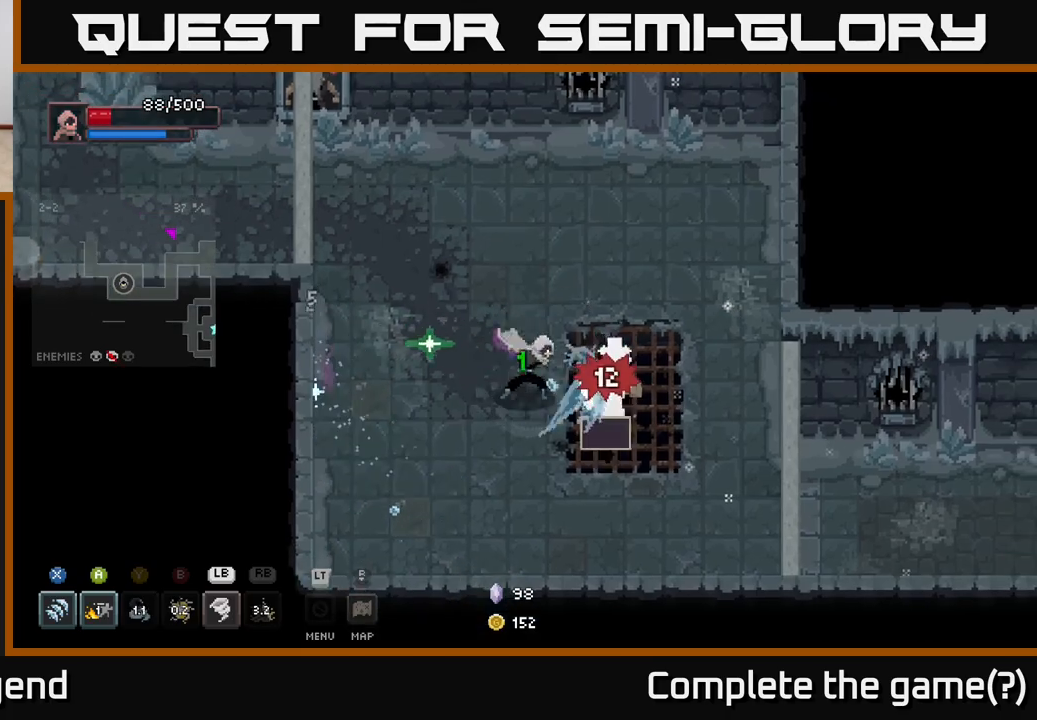
{"buttons": [], "left_stick": "down-right", "right_stick": "center", "events": [[217, "left_stick", "center"], [400, "X", "up"], [400, "left_stick", "down-right"]]}
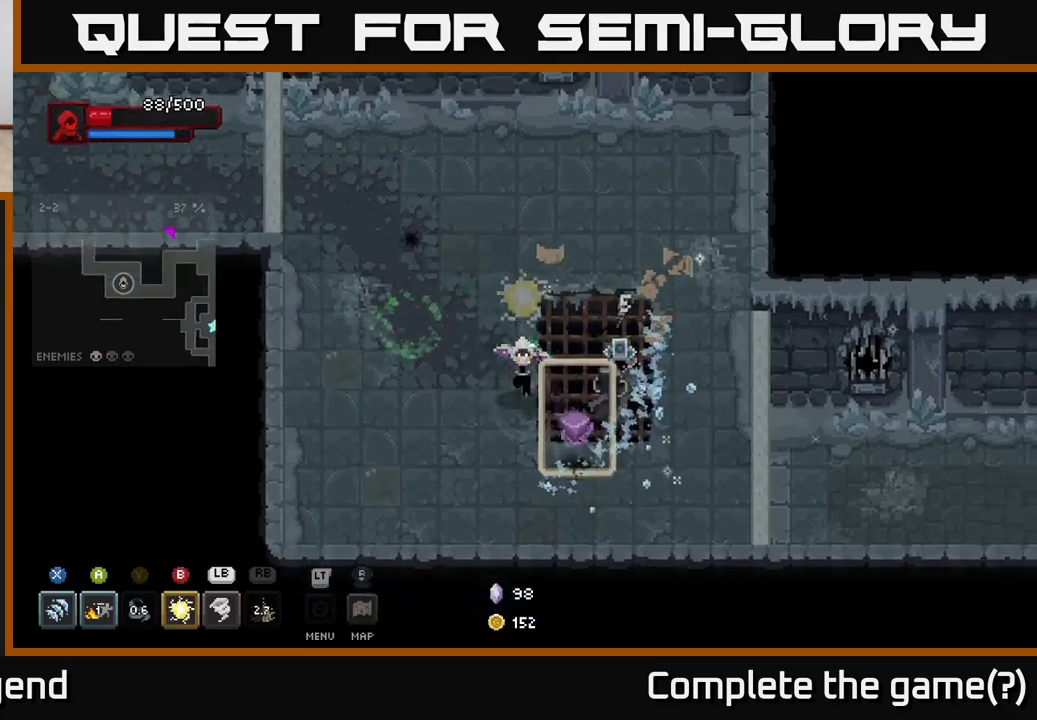
{"buttons": [], "left_stick": "down-right", "right_stick": "center", "events": [[50, "X", "down"], [467, "X", "up"]]}
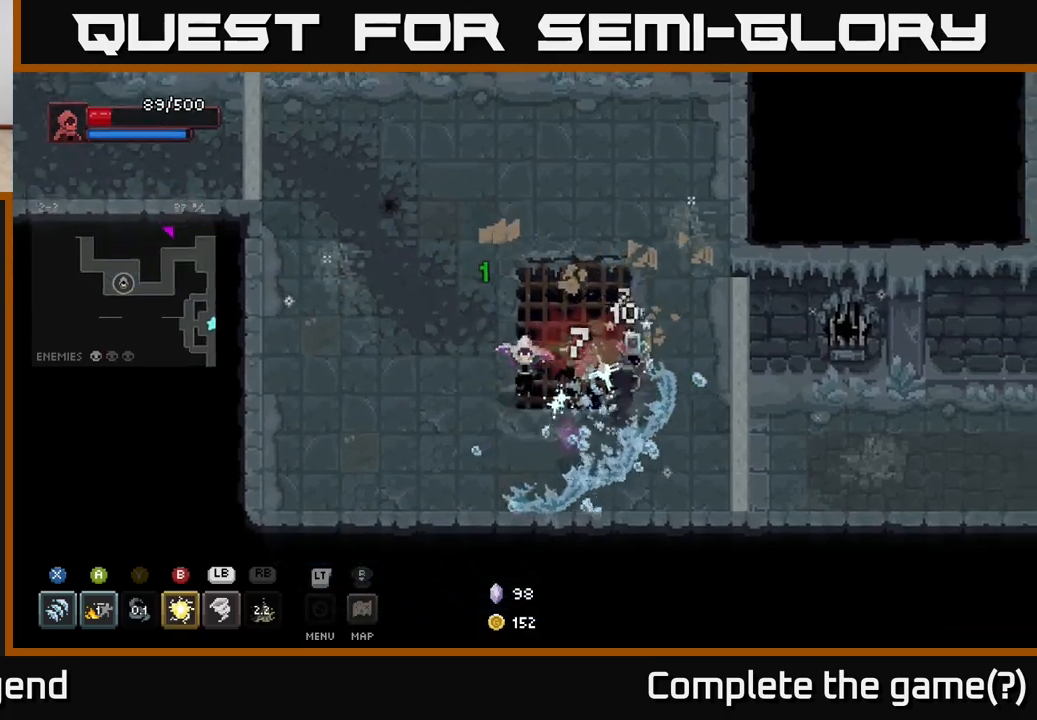
{"buttons": ["X"], "left_stick": "right", "right_stick": "center", "events": [[217, "X", "down"], [217, "left_stick", "right"]]}
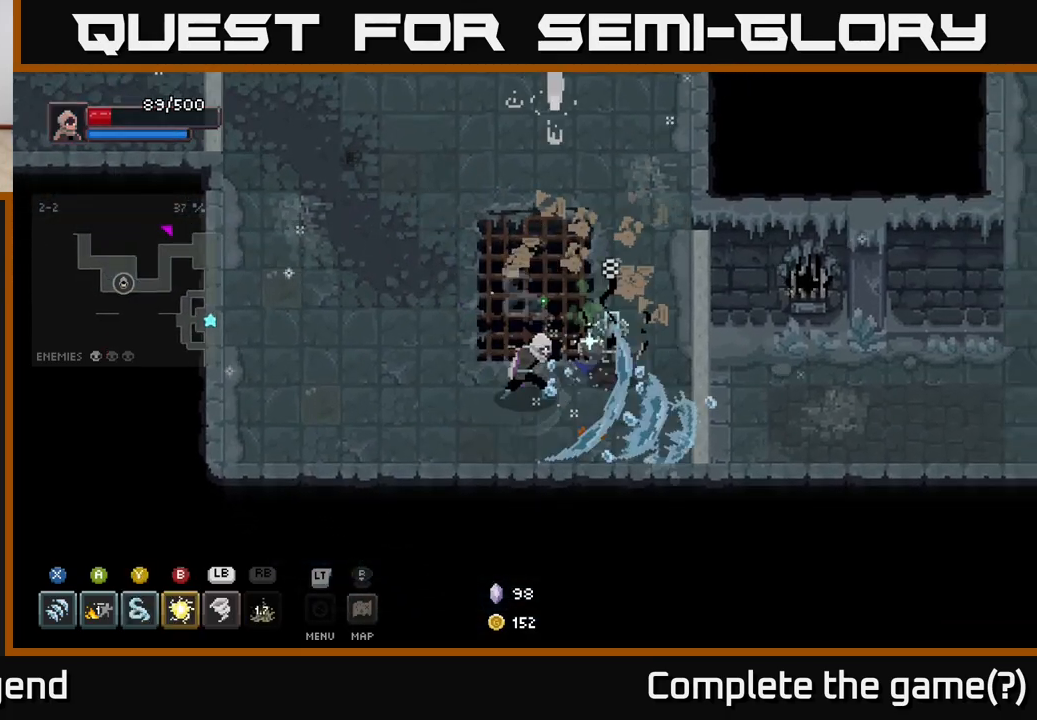
{"buttons": ["X"], "left_stick": "up", "right_stick": "center", "events": [[200, "X", "up"], [333, "X", "down"], [433, "left_stick", "up"]]}
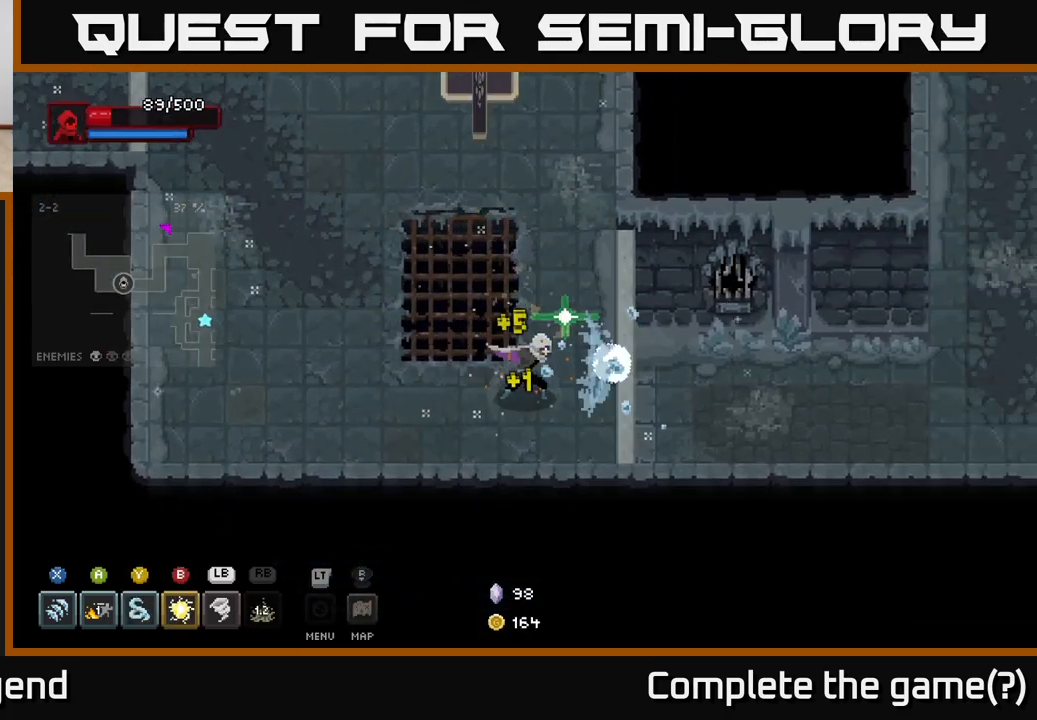
{"buttons": [], "left_stick": "up", "right_stick": "center", "events": [[17, "X", "up"]]}
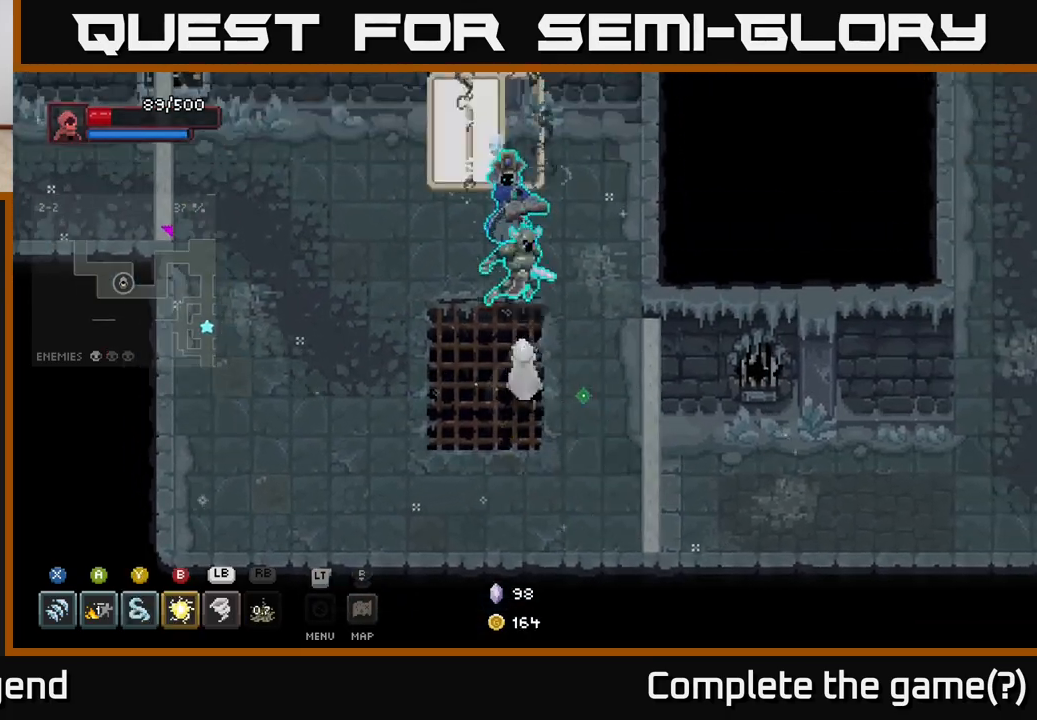
{"buttons": [], "left_stick": "up", "right_stick": "center", "events": [[17, "X", "down"], [467, "X", "up"]]}
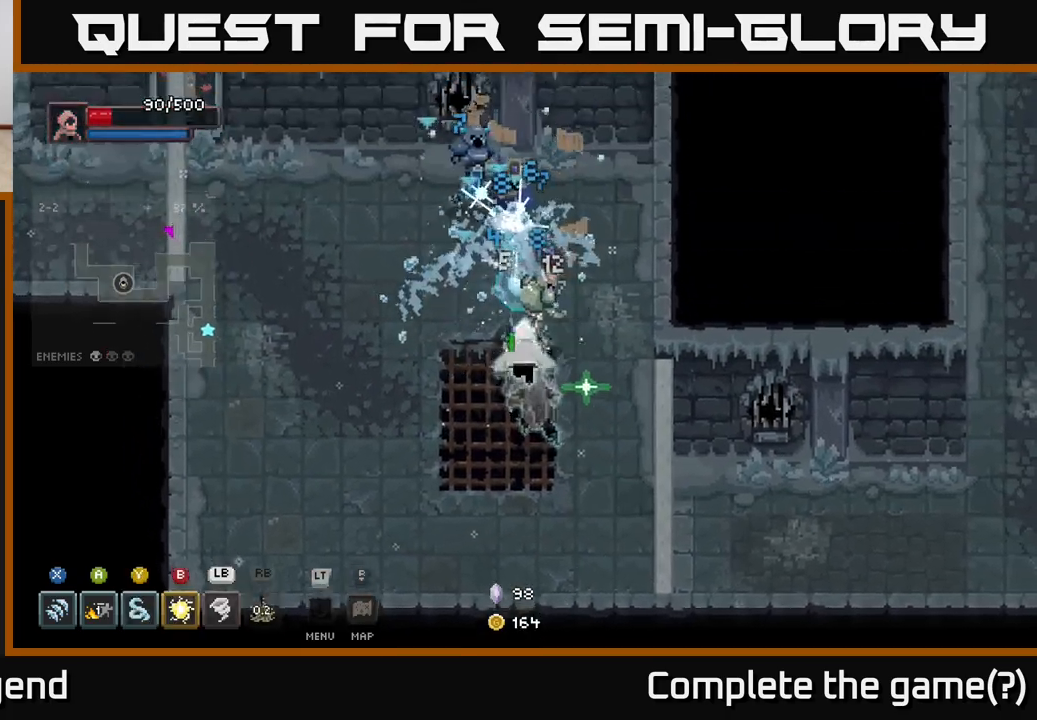
{"buttons": ["X"], "left_stick": "up", "right_stick": "center", "events": [[167, "X", "down"]]}
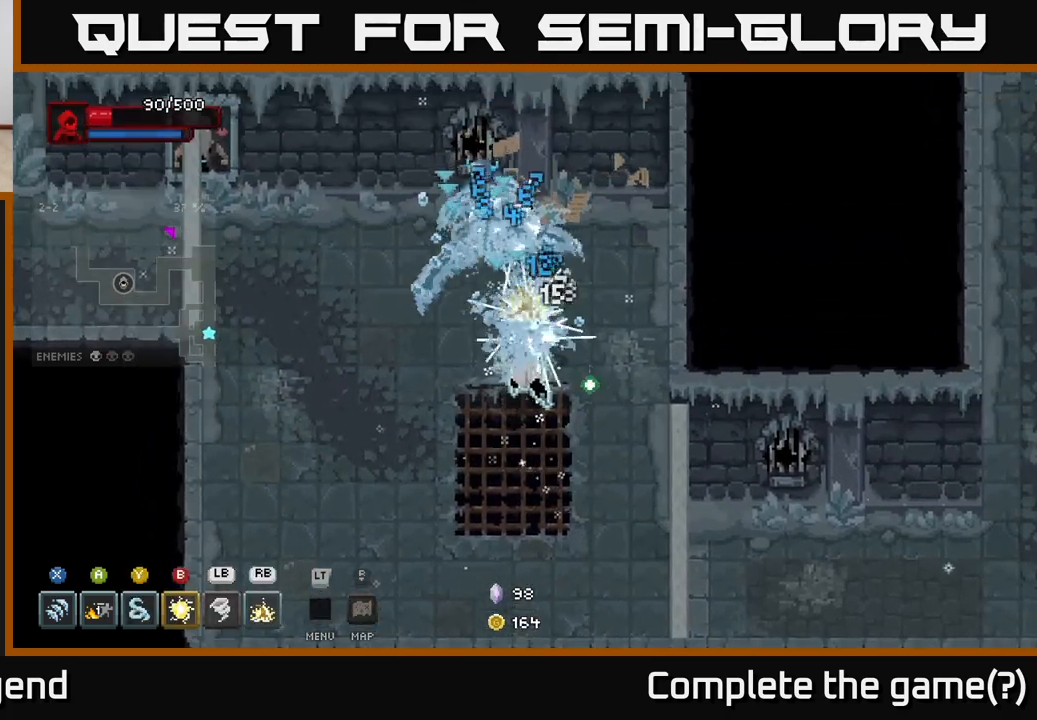
{"buttons": [], "left_stick": "up", "right_stick": "center", "events": [[33, "X", "up"], [100, "B", "down"], [233, "B", "up"]]}
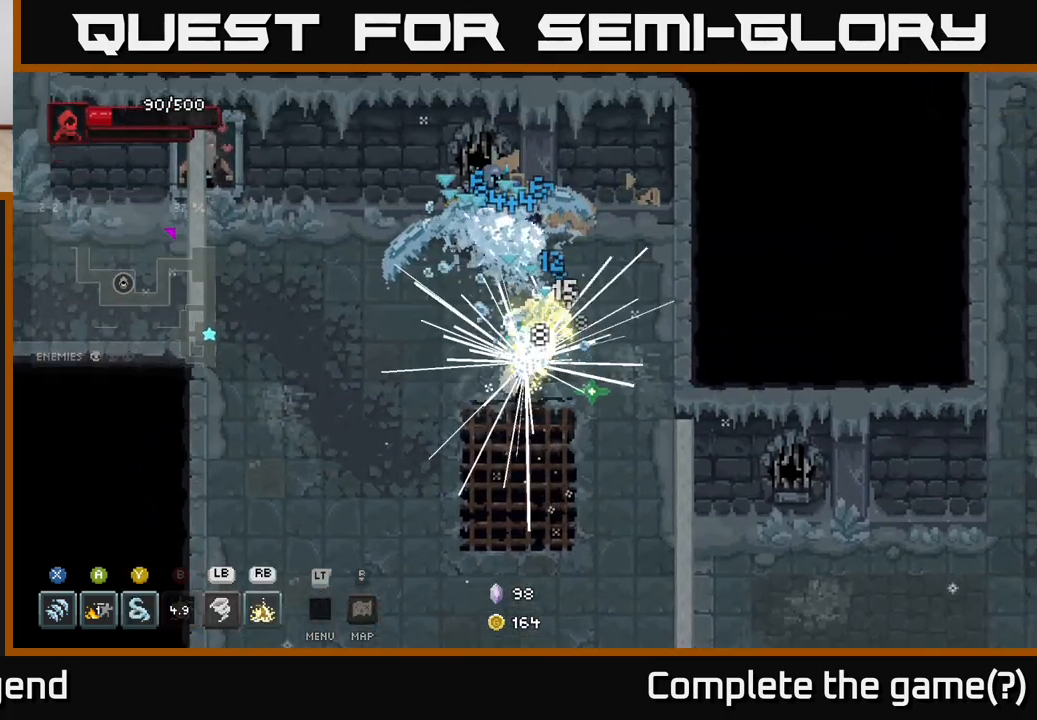
{"buttons": [], "left_stick": "up", "right_stick": "center", "events": [[383, "Y", "down"], [500, "Y", "up"]]}
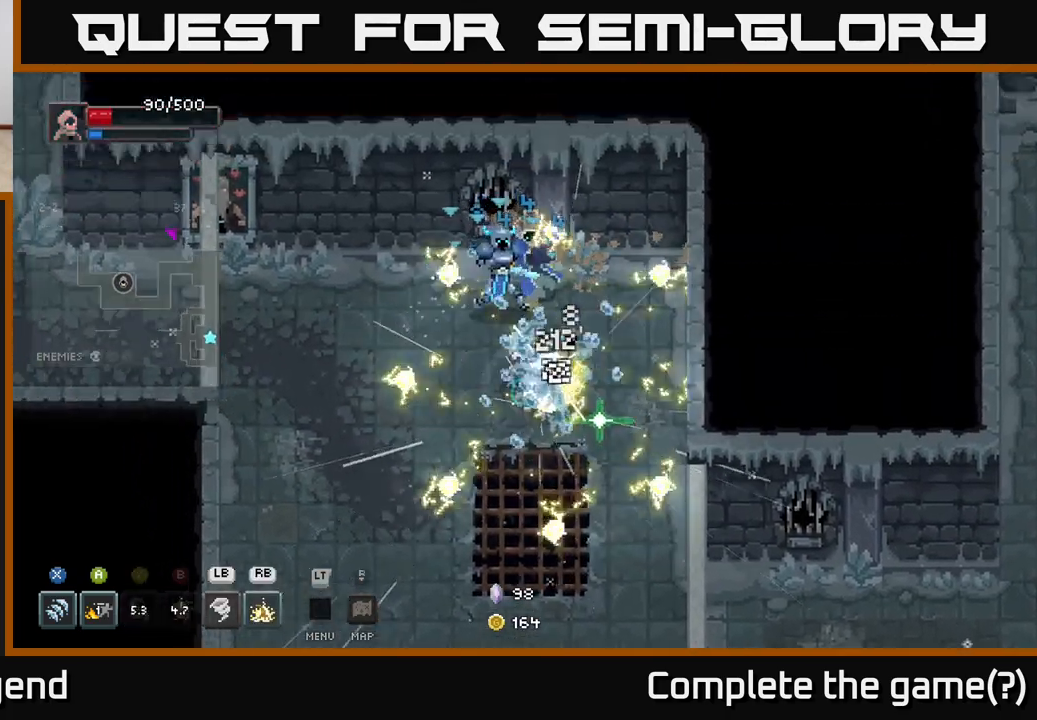
{"buttons": [], "left_stick": "up", "right_stick": "center", "events": [[350, "L1", "down"], [450, "L1", "up"]]}
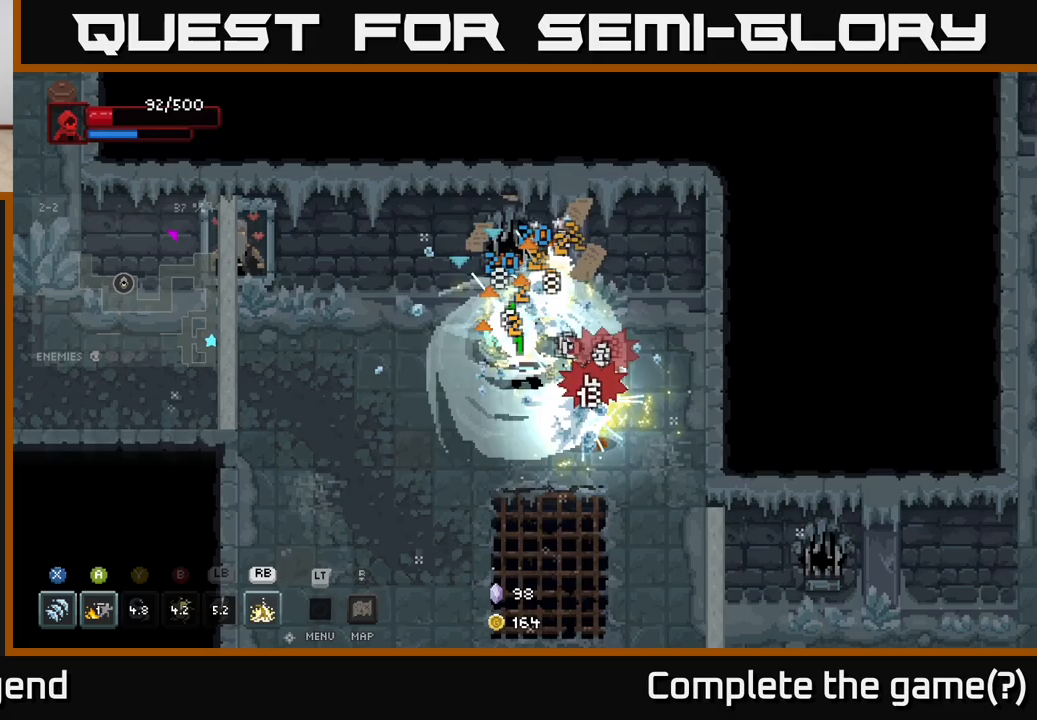
{"buttons": ["A"], "left_stick": "down-left", "right_stick": "center", "events": [[17, "left_stick", "up-right"], [167, "left_stick", "up"], [367, "left_stick", "down-left"], [450, "A", "down"]]}
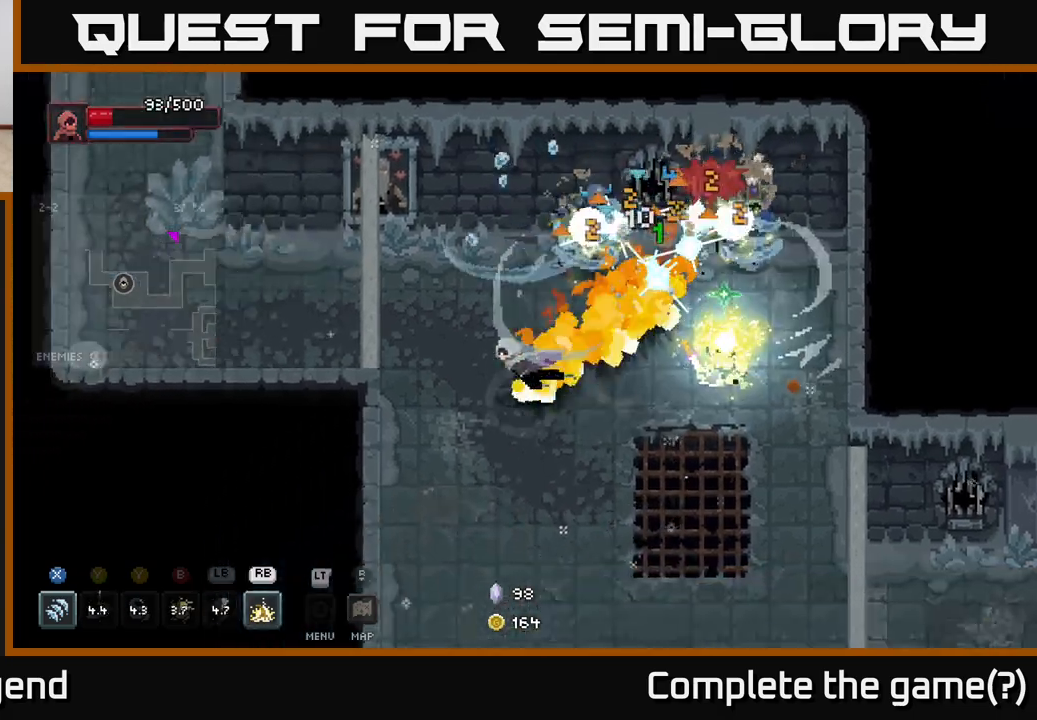
{"buttons": [], "left_stick": "up-right", "right_stick": "center", "events": [[117, "A", "up"], [283, "left_stick", "right"], [383, "left_stick", "up-right"]]}
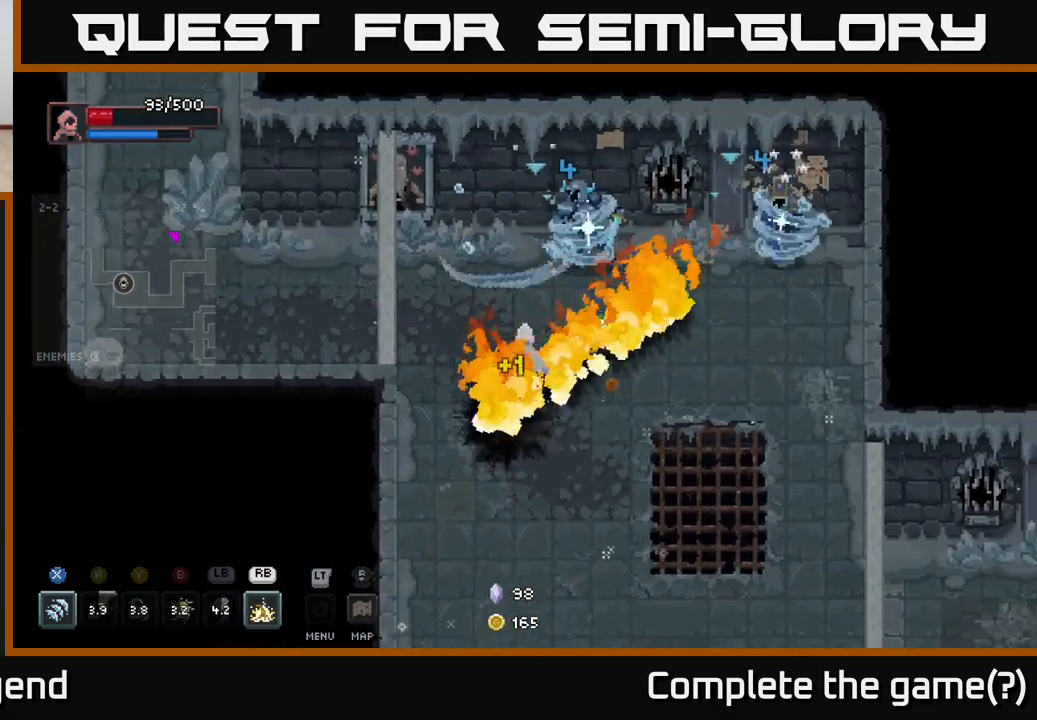
{"buttons": ["X"], "left_stick": "up-right", "right_stick": "center", "events": [[83, "X", "down"]]}
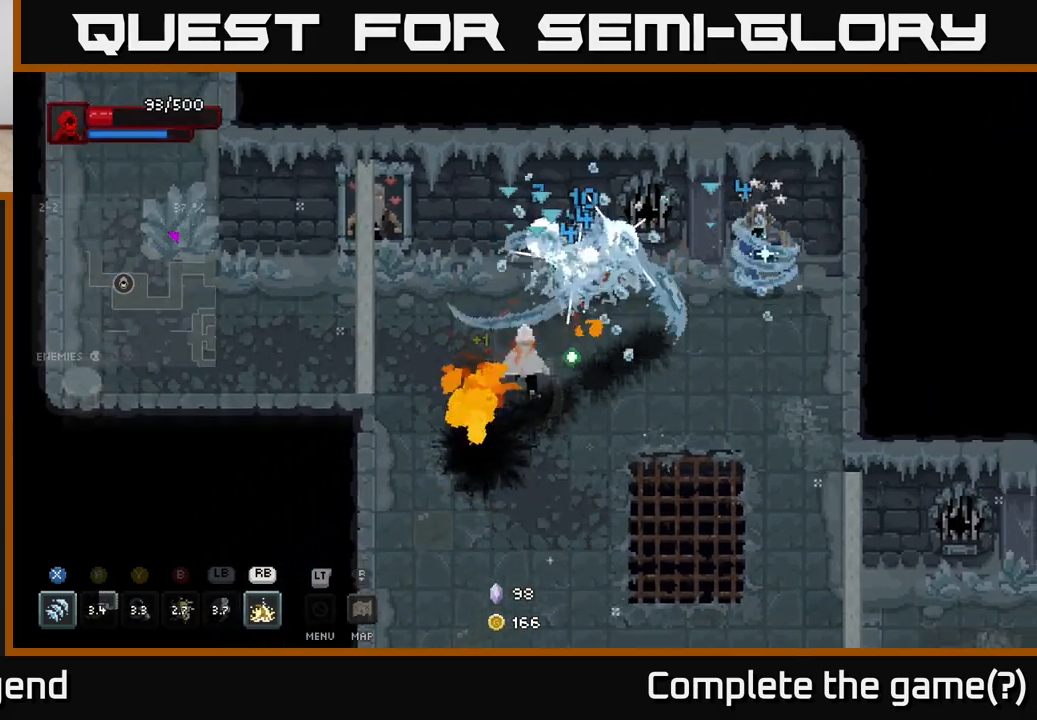
{"buttons": ["X"], "left_stick": "right", "right_stick": "center", "events": [[33, "X", "up"], [217, "X", "down"], [500, "left_stick", "right"]]}
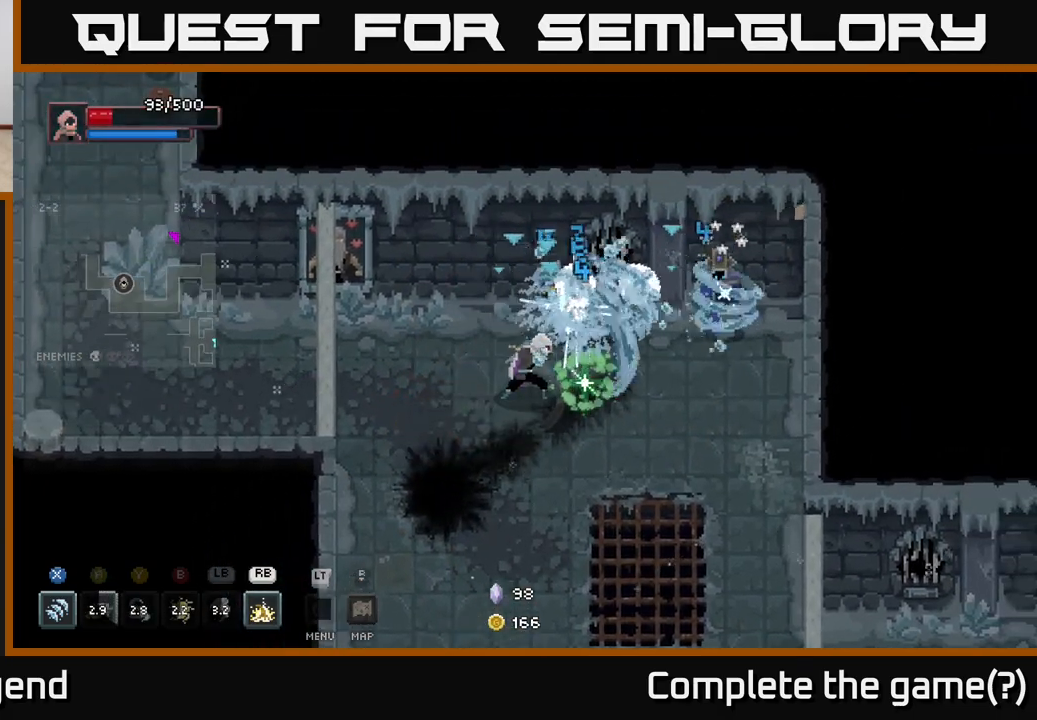
{"buttons": ["X"], "left_stick": "right", "right_stick": "center", "events": [[133, "X", "up"], [300, "X", "down"]]}
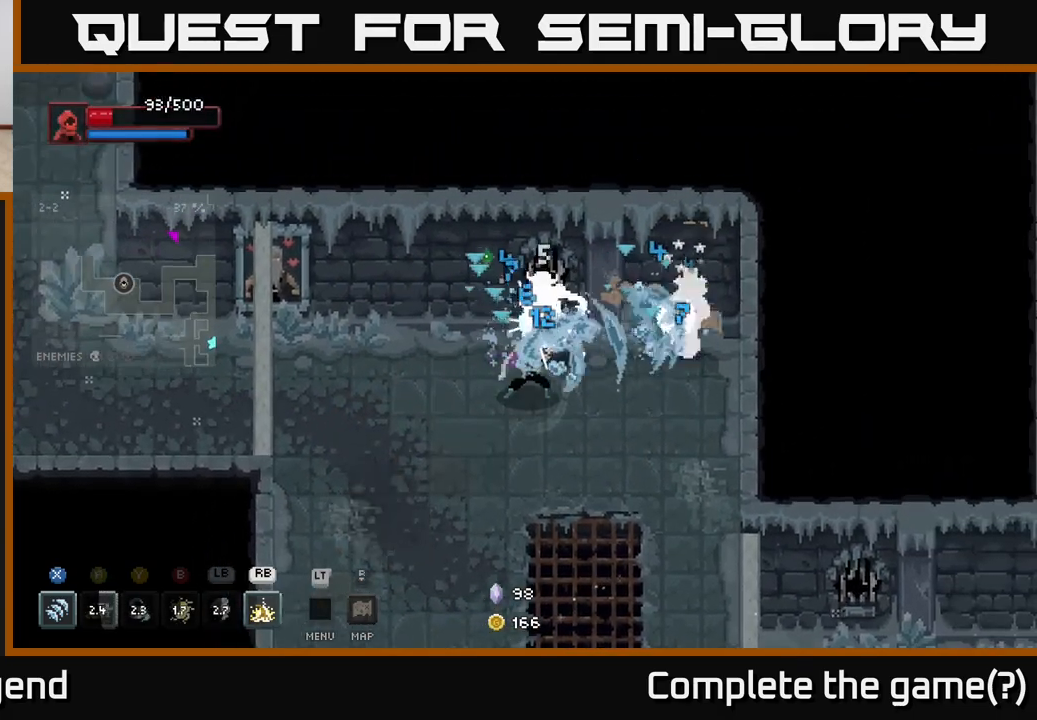
{"buttons": ["A"], "left_stick": "down-right", "right_stick": "center", "events": [[233, "X", "up"], [300, "left_stick", "down"], [350, "A", "down"], [450, "left_stick", "down-right"]]}
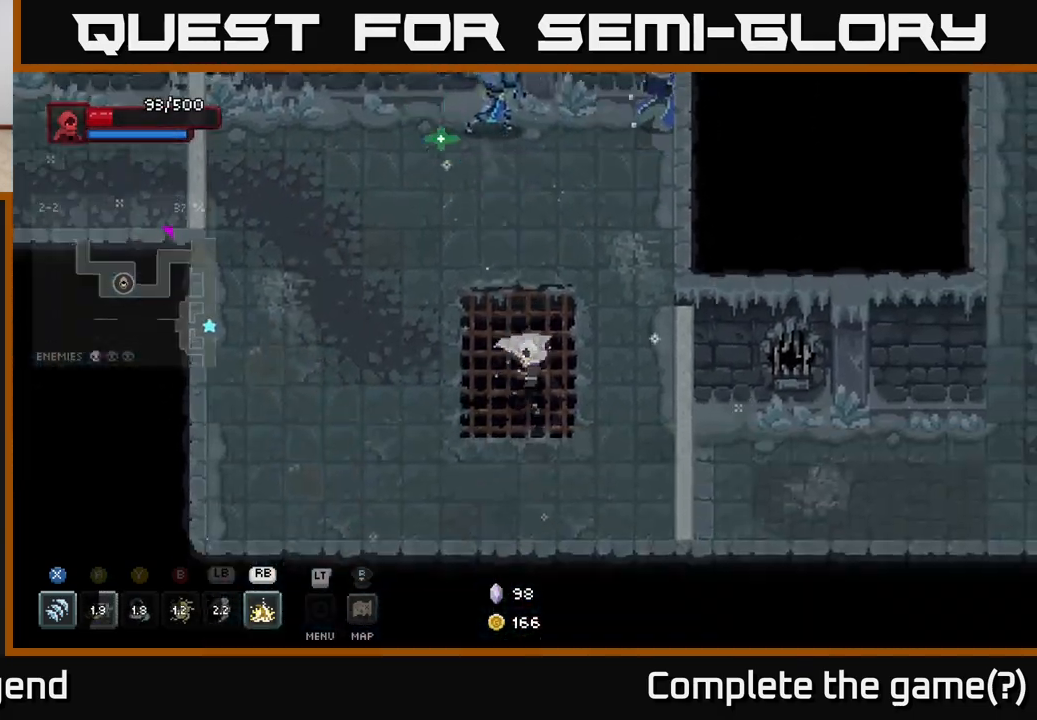
{"buttons": [], "left_stick": "up", "right_stick": "center", "events": [[17, "A", "up"], [33, "left_stick", "right"], [133, "left_stick", "up"], [233, "B", "down"], [333, "B", "up"]]}
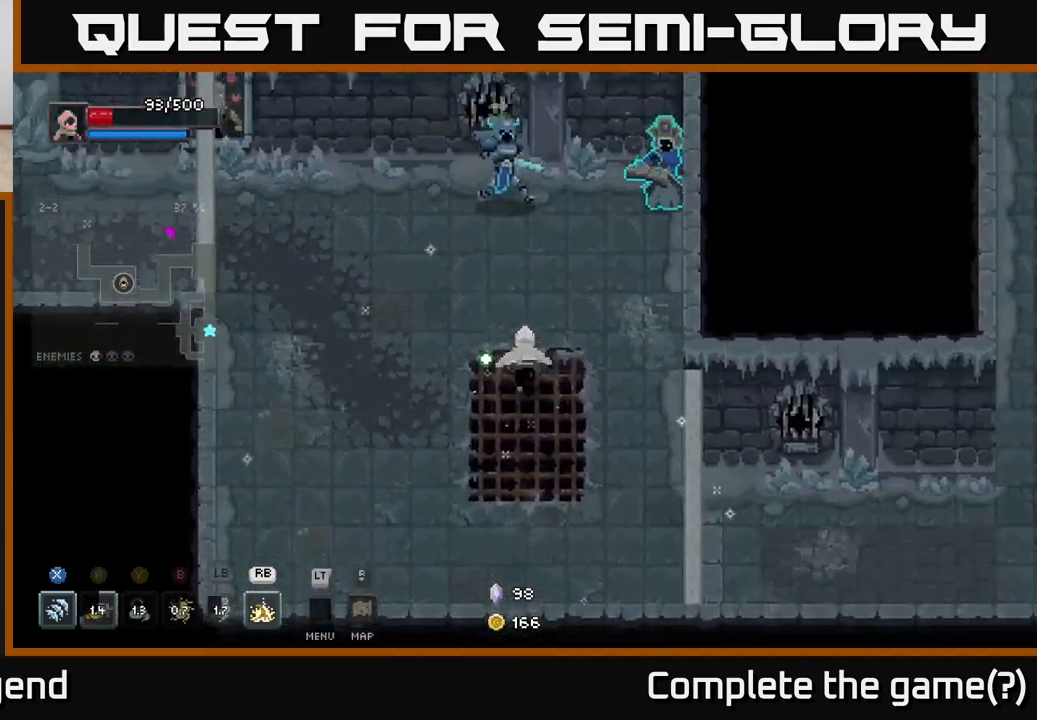
{"buttons": ["X"], "left_stick": "up", "right_stick": "center", "events": [[100, "B", "down"], [150, "B", "up"], [233, "X", "down"]]}
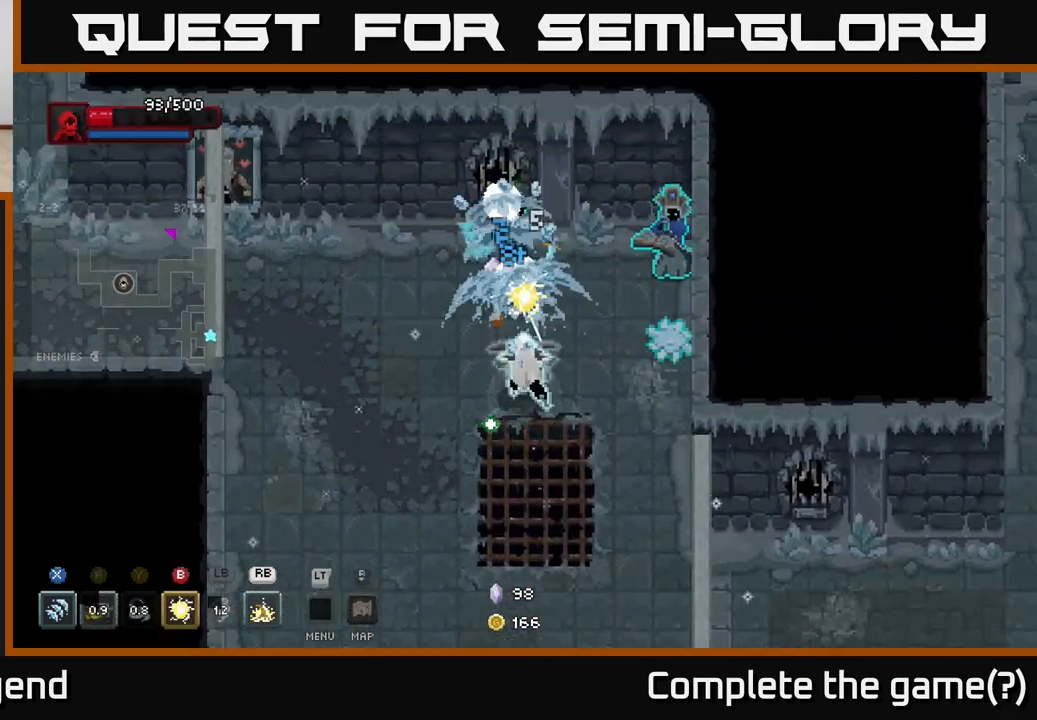
{"buttons": [], "left_stick": "right", "right_stick": "center", "events": [[117, "X", "up"], [150, "left_stick", "left"], [250, "A", "down"], [367, "A", "up"], [433, "left_stick", "right"]]}
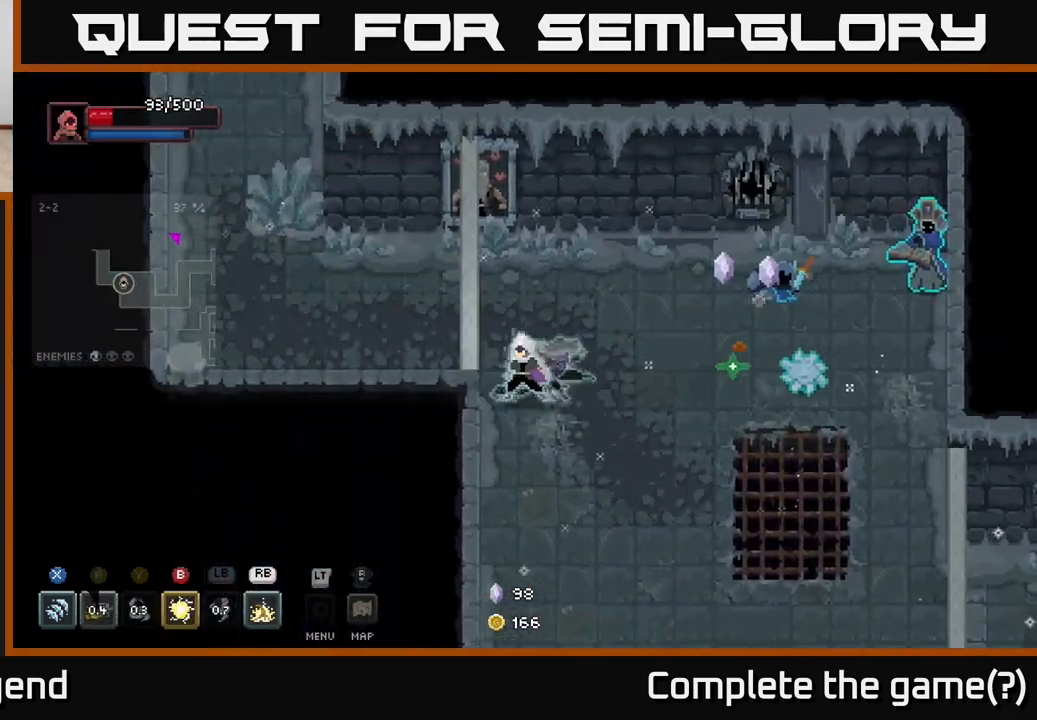
{"buttons": [], "left_stick": "right", "right_stick": "center", "events": [[383, "R1", "down"], [467, "R1", "up"]]}
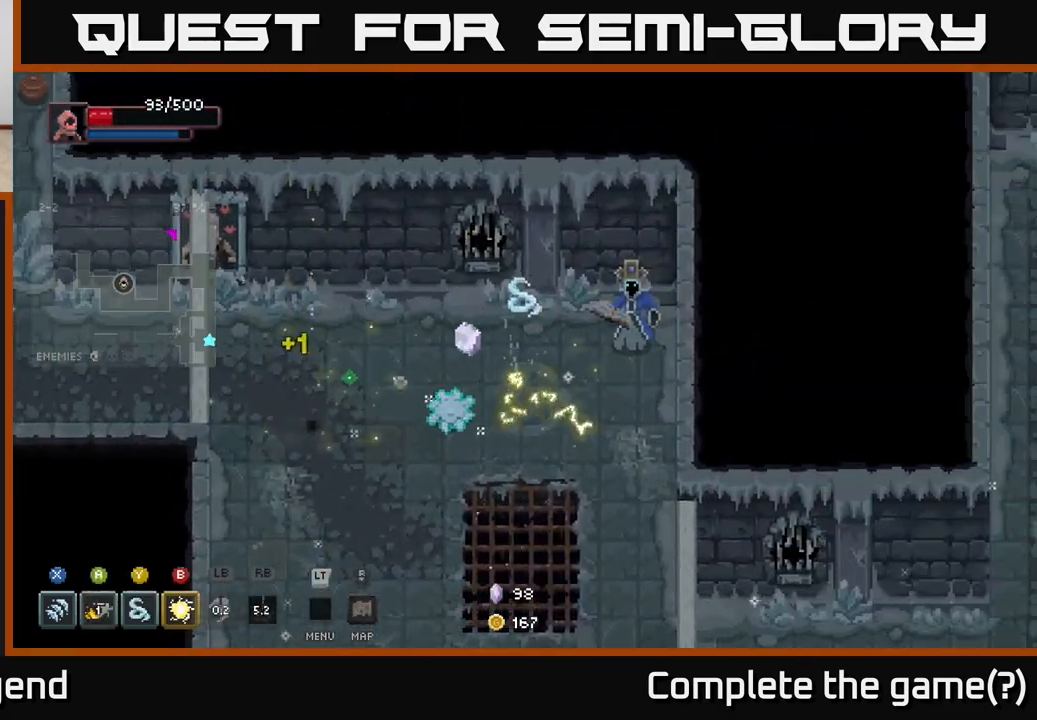
{"buttons": [], "left_stick": "down-right", "right_stick": "center", "events": [[183, "left_stick", "center"], [317, "left_stick", "right"], [450, "left_stick", "down-right"]]}
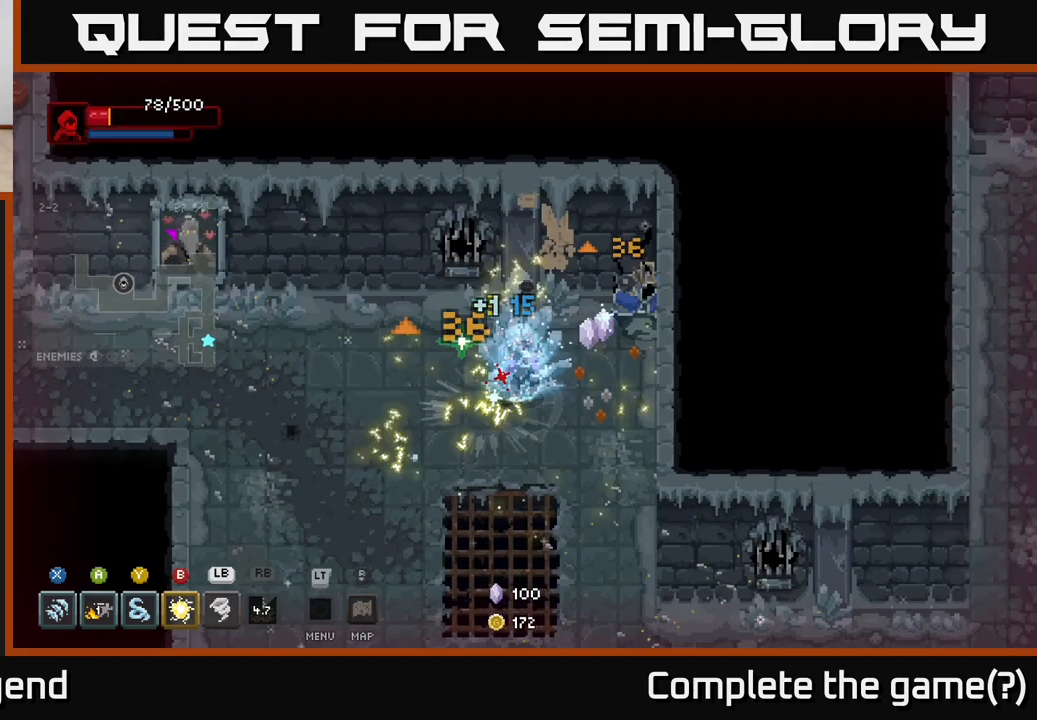
{"buttons": ["A"], "left_stick": "down-left", "right_stick": "center", "events": [[217, "left_stick", "right"], [317, "left_stick", "up-right"], [400, "A", "down"], [483, "left_stick", "down-left"]]}
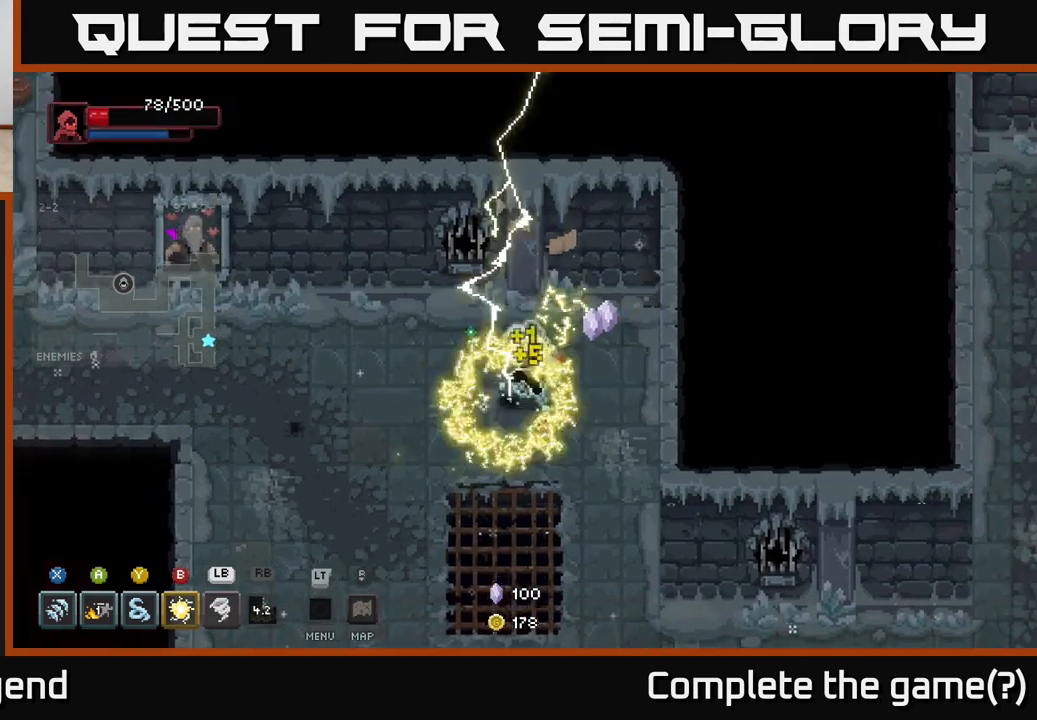
{"buttons": [], "left_stick": "right", "right_stick": "center", "events": [[50, "X", "down"], [67, "A", "up"], [100, "left_stick", "down-right"], [183, "A", "down"], [183, "left_stick", "up-right"], [233, "left_stick", "up-left"], [250, "X", "up"], [300, "left_stick", "down-left"], [350, "A", "up"], [367, "left_stick", "right"]]}
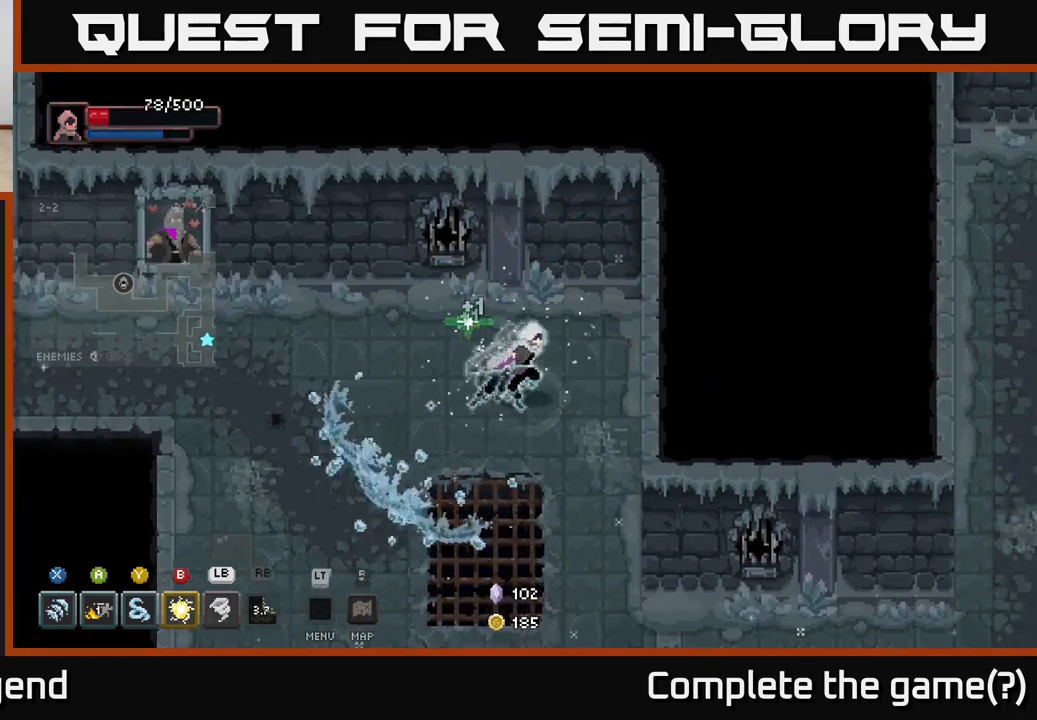
{"buttons": [], "left_stick": "down-left", "right_stick": "center", "events": [[33, "left_stick", "center"], [233, "left_stick", "up-left"], [417, "left_stick", "down-left"]]}
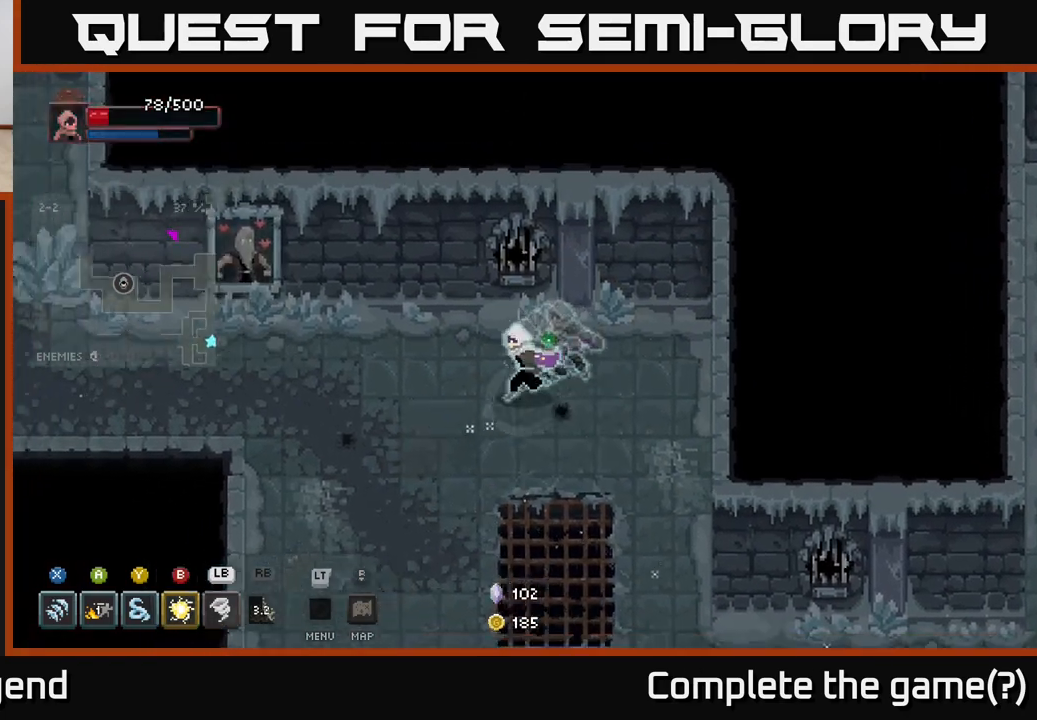
{"buttons": [], "left_stick": "left", "right_stick": "center", "events": [[17, "left_stick", "left"]]}
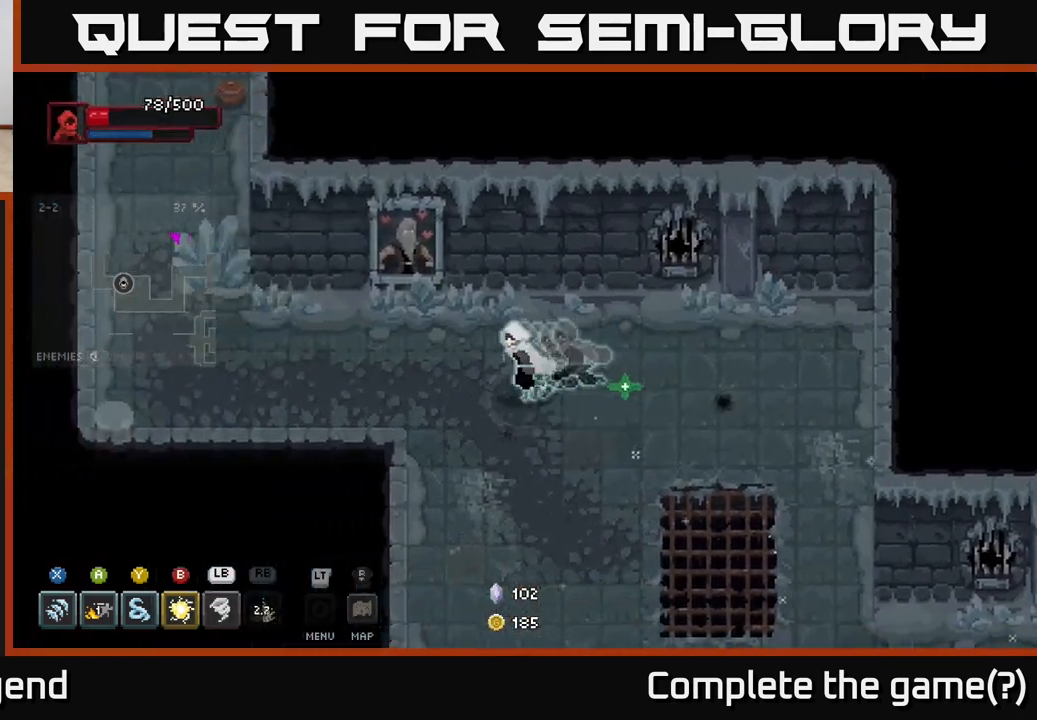
{"buttons": [], "left_stick": "left", "right_stick": "center", "events": []}